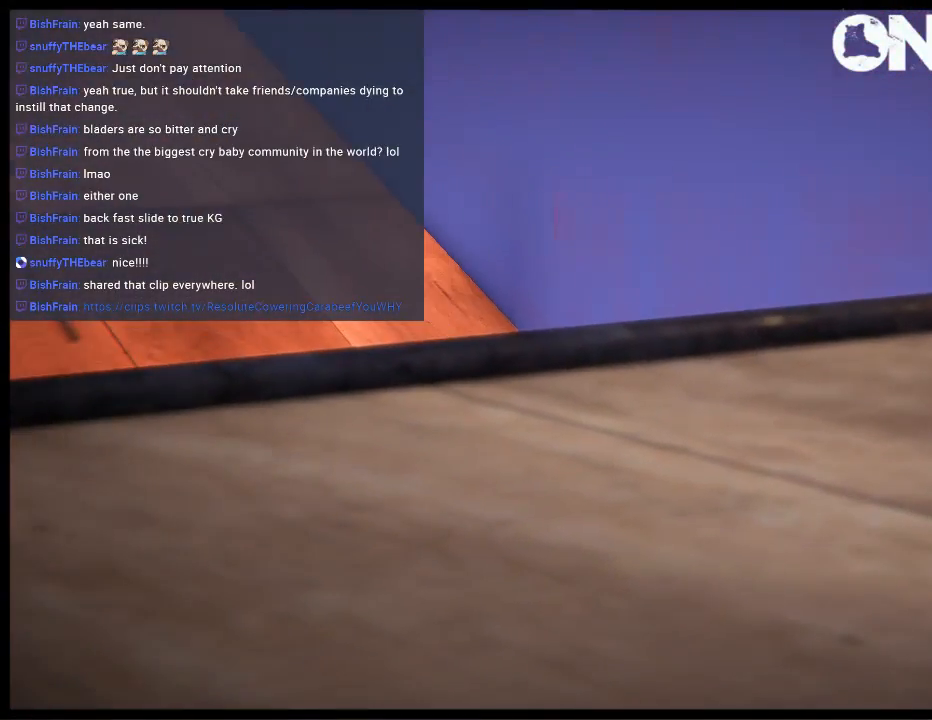
Gameplay with a controller (Xbox layout); each line is a JSON object with the inputs held at the frame after it. "events" lists button and stick changes between this image and that frame as [ms after this image, input, new state], when the widget could be followed in between. Not read: L3 R3.
{"buttons": ["R2"], "left_stick": "up", "right_stick": "center", "events": [[100, "A", "down"], [200, "A", "up"], [300, "R2", "down"], [350, "left_stick", "up"]]}
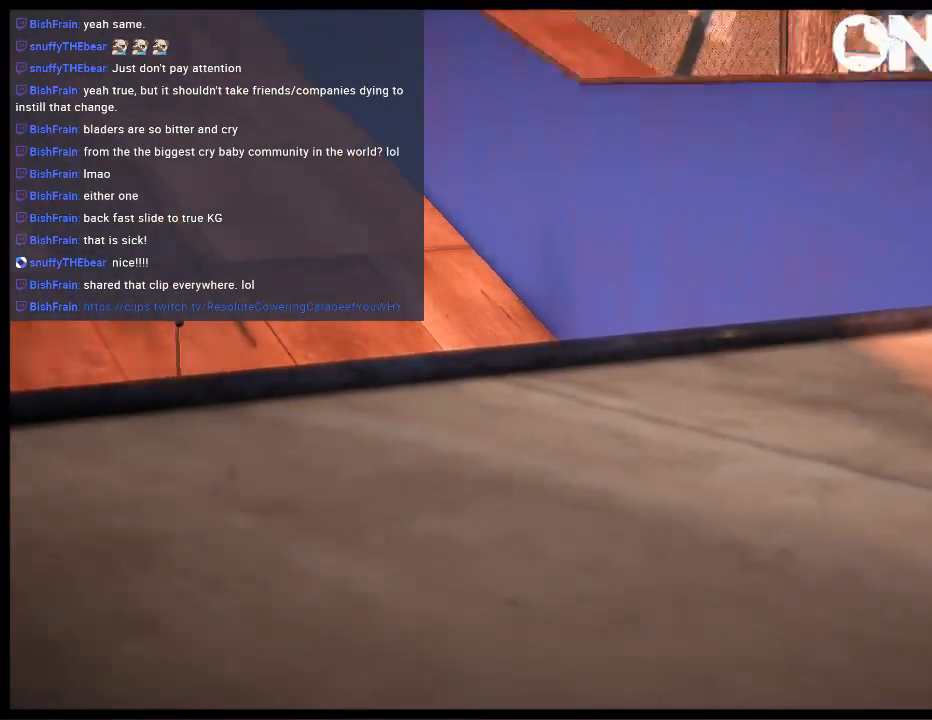
{"buttons": ["R2"], "left_stick": "up", "right_stick": "center", "events": []}
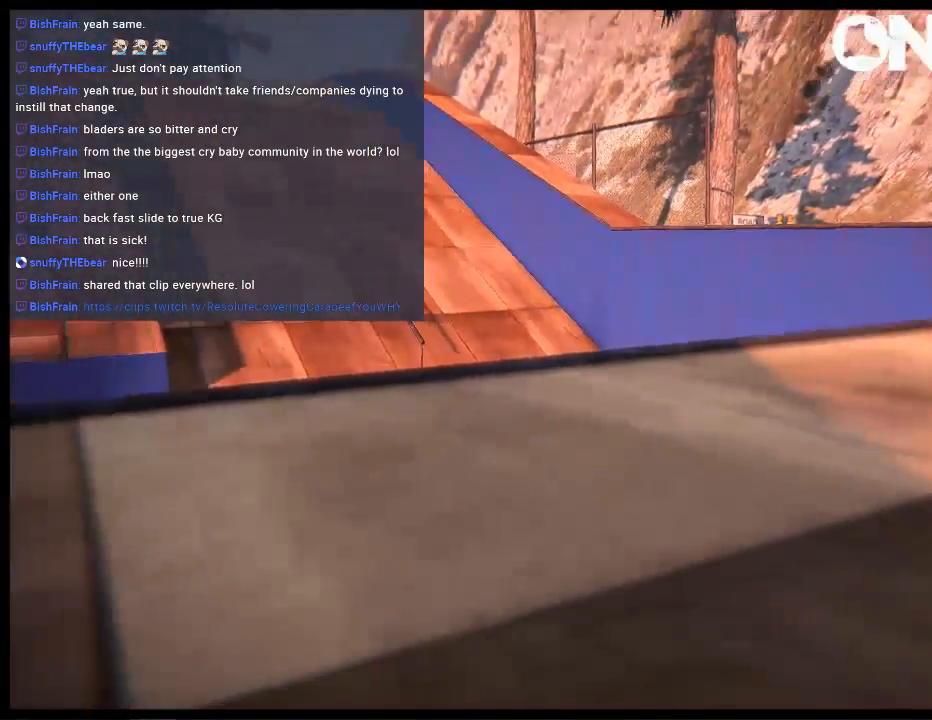
{"buttons": [], "left_stick": "up-right", "right_stick": "center", "events": [[167, "left_stick", "center"], [200, "R2", "up"], [267, "left_stick", "up-right"]]}
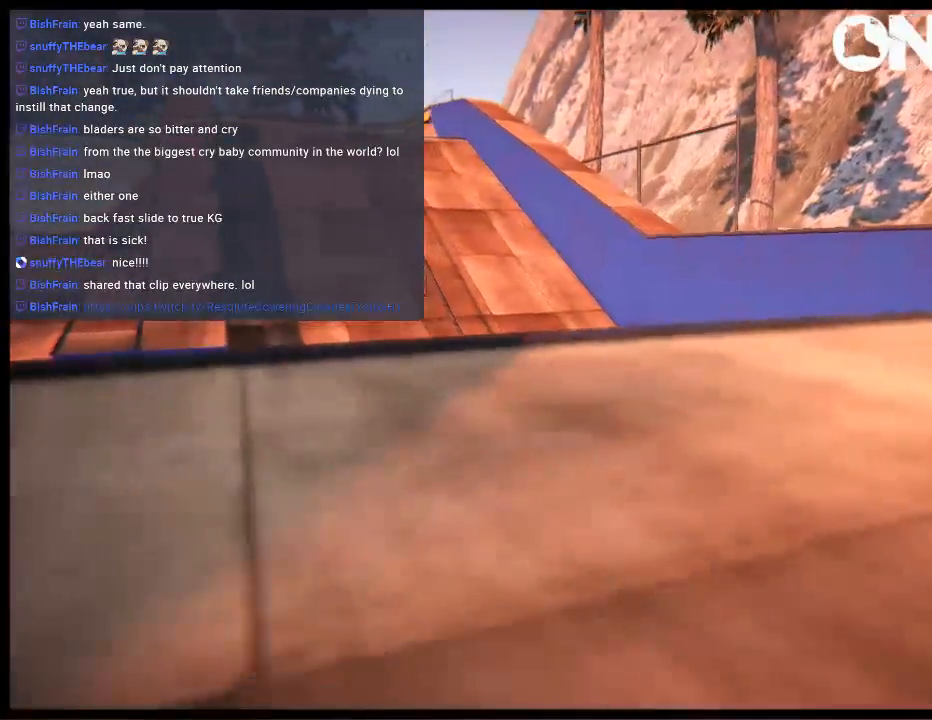
{"buttons": [], "left_stick": "up-right", "right_stick": "up", "events": [[117, "right_stick", "up"]]}
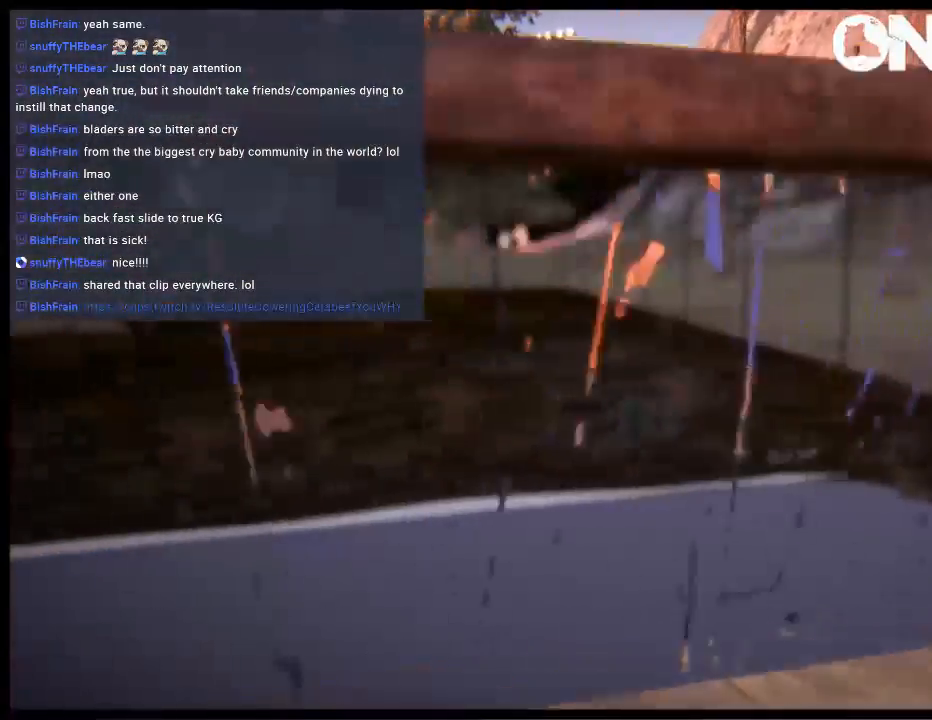
{"buttons": [], "left_stick": "up-right", "right_stick": "center", "events": [[217, "right_stick", "center"]]}
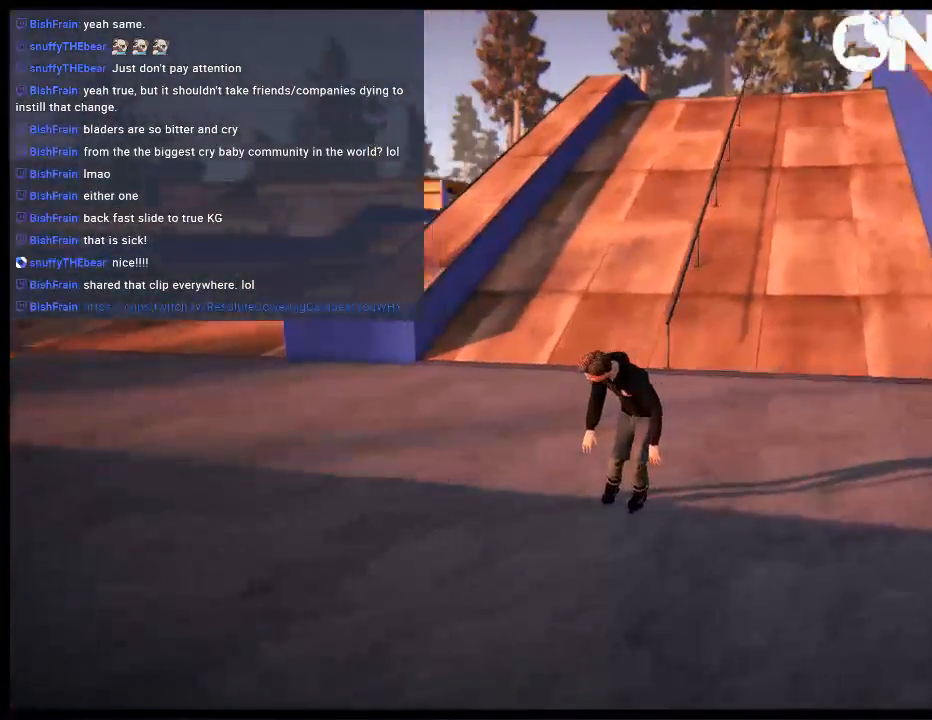
{"buttons": [], "left_stick": "down", "right_stick": "up", "events": [[83, "left_stick", "center"], [400, "left_stick", "down-left"], [450, "left_stick", "down"], [467, "right_stick", "up"]]}
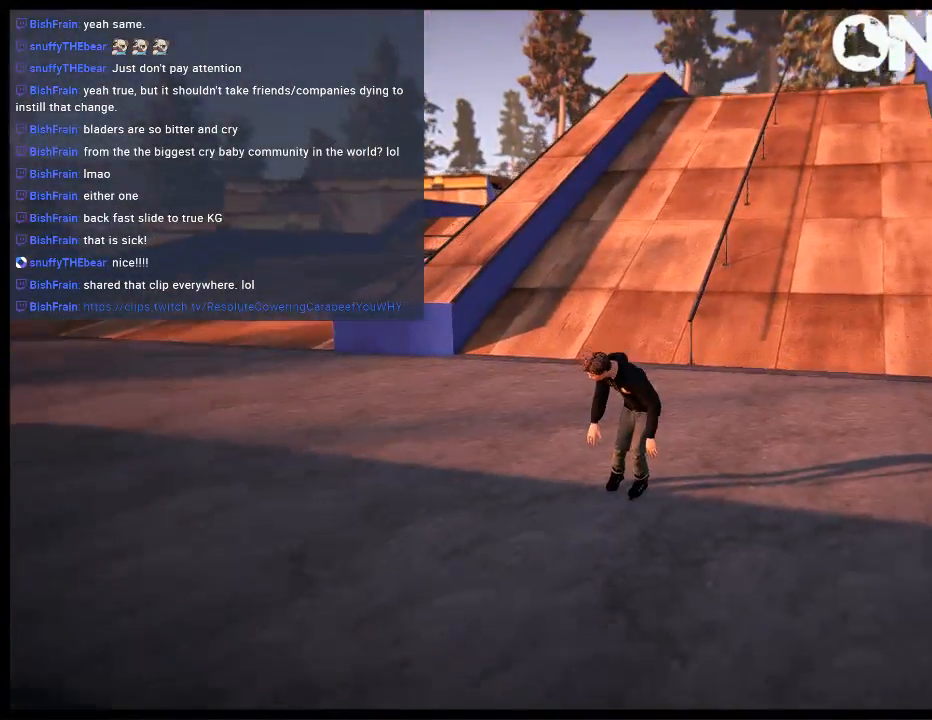
{"buttons": [], "left_stick": "center", "right_stick": "down", "events": [[200, "left_stick", "center"], [267, "right_stick", "center"], [467, "right_stick", "down"]]}
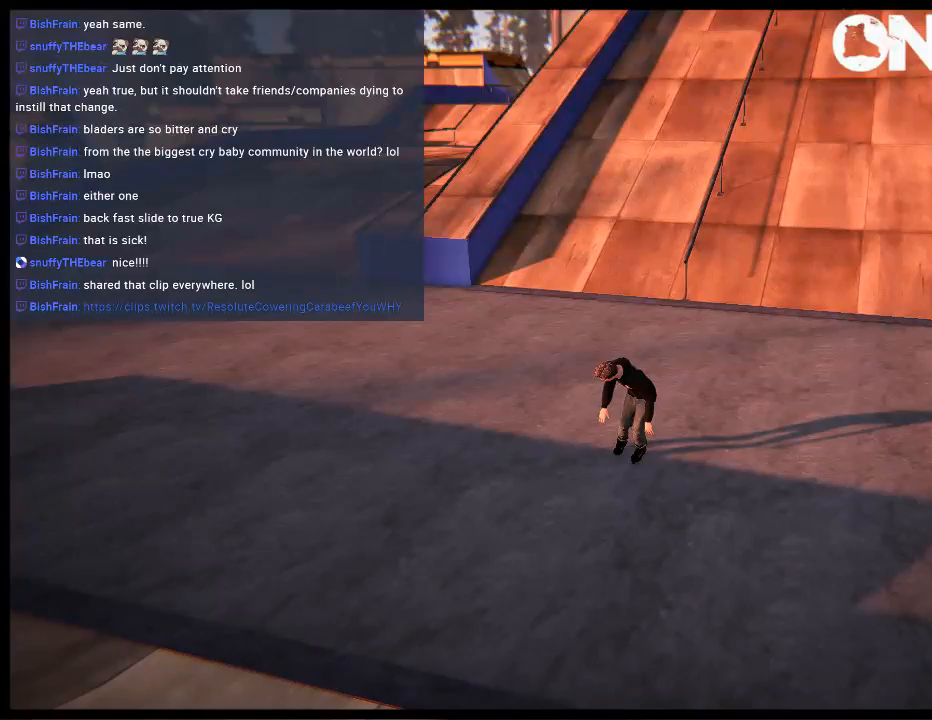
{"buttons": [], "left_stick": "down", "right_stick": "down", "events": [[33, "left_stick", "down"], [133, "right_stick", "center"], [200, "left_stick", "center"], [367, "left_stick", "down"], [433, "right_stick", "down"]]}
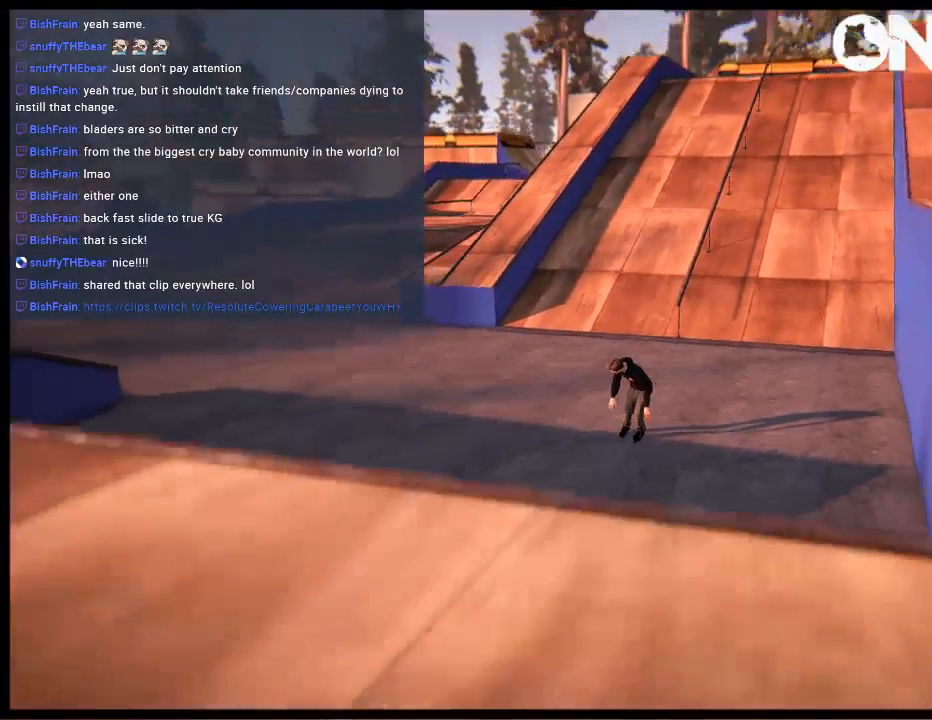
{"buttons": [], "left_stick": "up-right", "right_stick": "center", "events": [[67, "left_stick", "center"], [100, "right_stick", "center"], [200, "left_stick", "right"], [267, "left_stick", "up-right"]]}
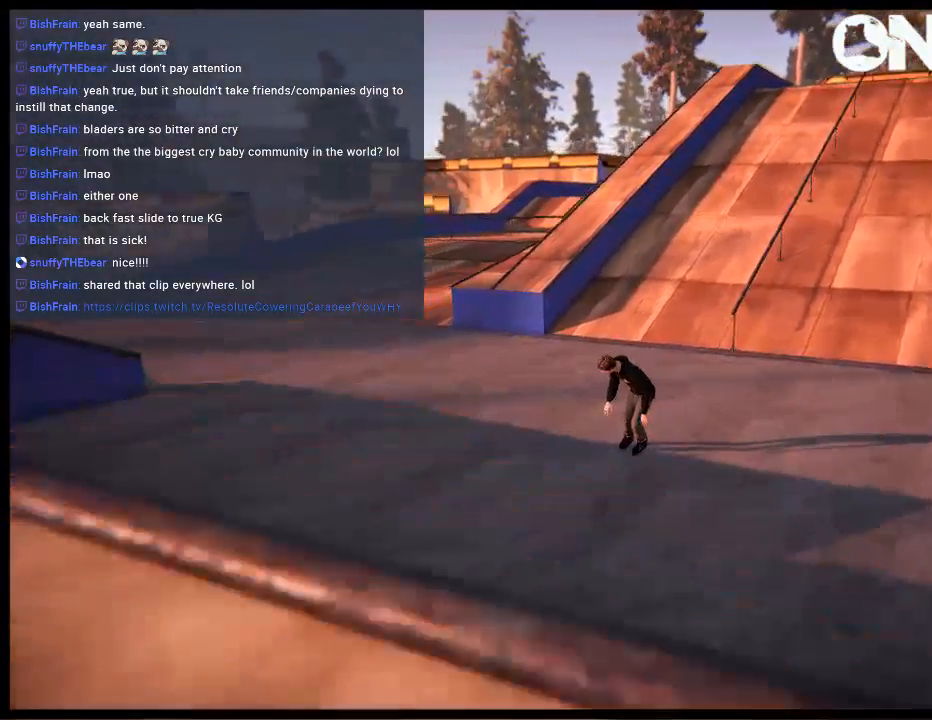
{"buttons": [], "left_stick": "center", "right_stick": "center", "events": [[150, "left_stick", "center"], [283, "left_stick", "left"], [417, "left_stick", "center"]]}
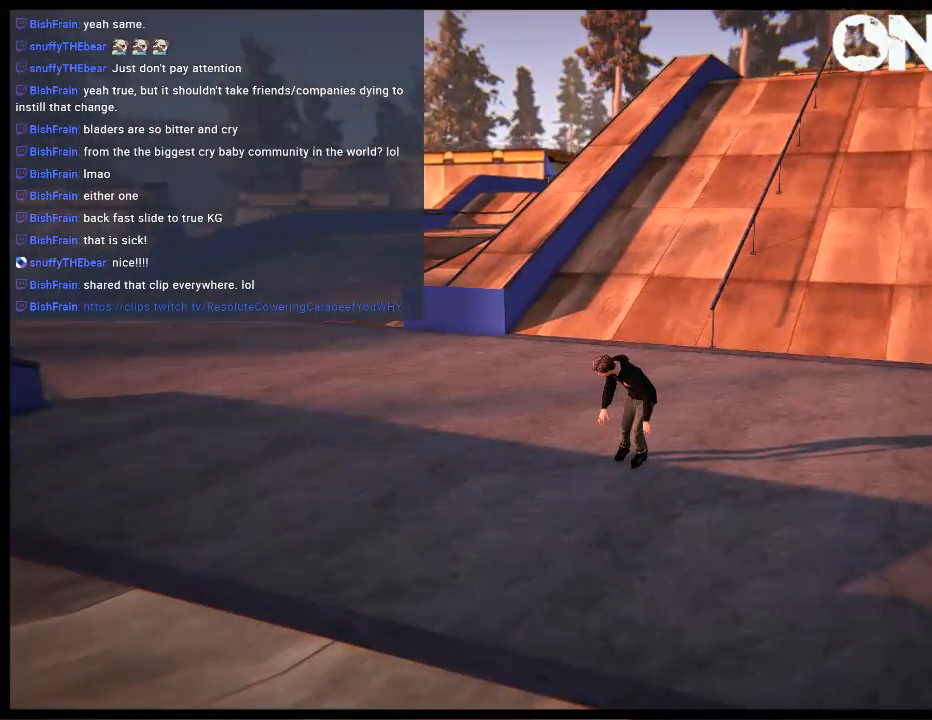
{"buttons": [], "left_stick": "center", "right_stick": "center", "events": [[150, "left_stick", "up-left"], [250, "left_stick", "center"]]}
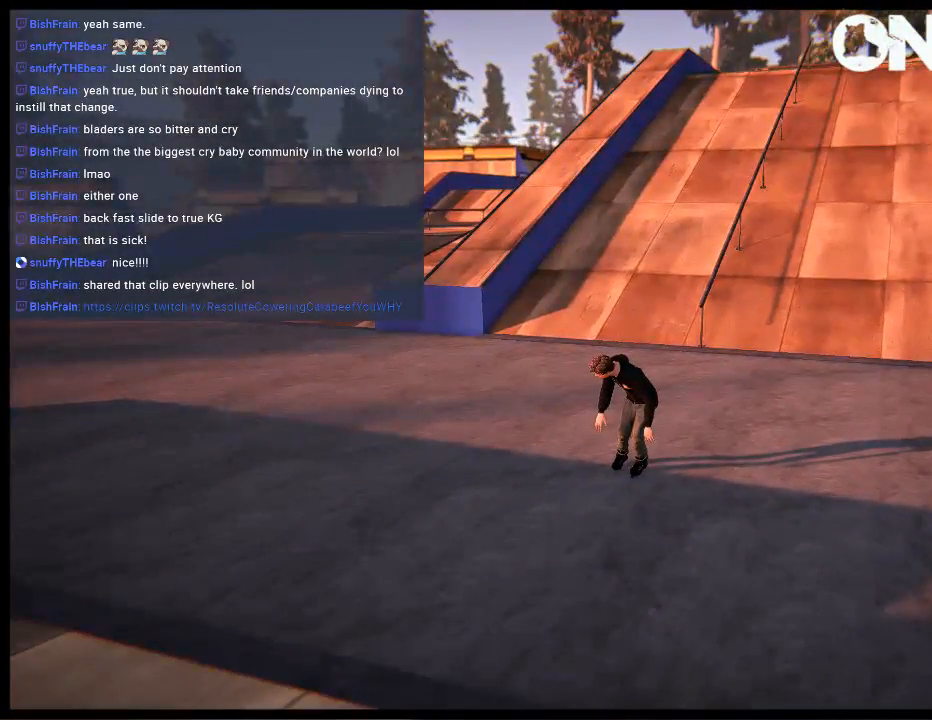
{"buttons": ["A"], "left_stick": "center", "right_stick": "center", "events": [[50, "X", "down"], [150, "X", "up"], [217, "DPAD_DOWN", "down"], [350, "DPAD_DOWN", "up"], [450, "A", "down"]]}
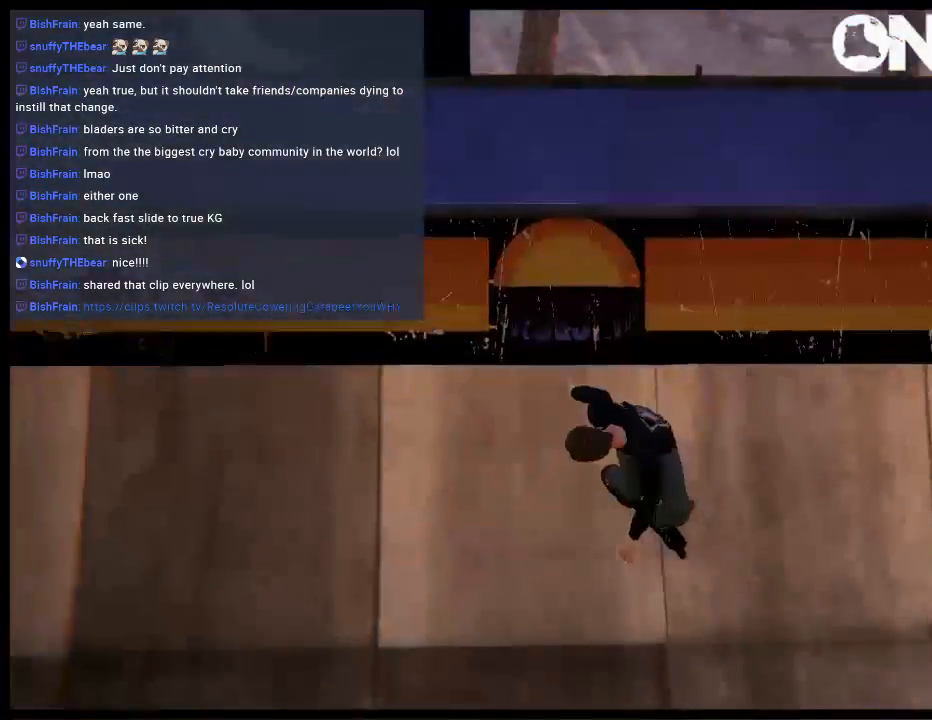
{"buttons": [], "left_stick": "center", "right_stick": "center", "events": [[50, "A", "up"]]}
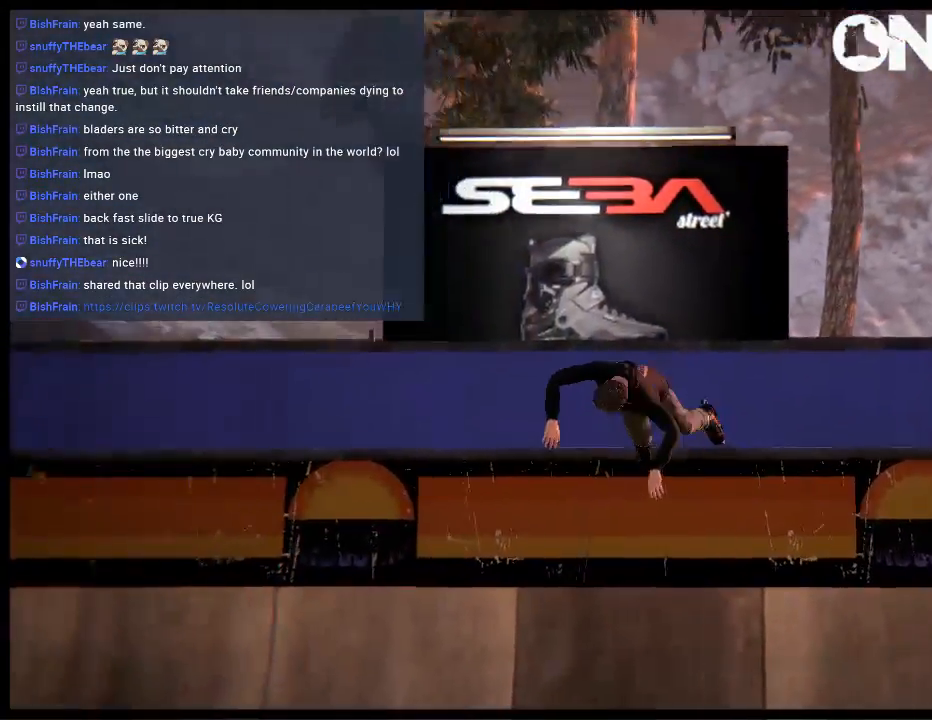
{"buttons": [], "left_stick": "center", "right_stick": "center", "events": []}
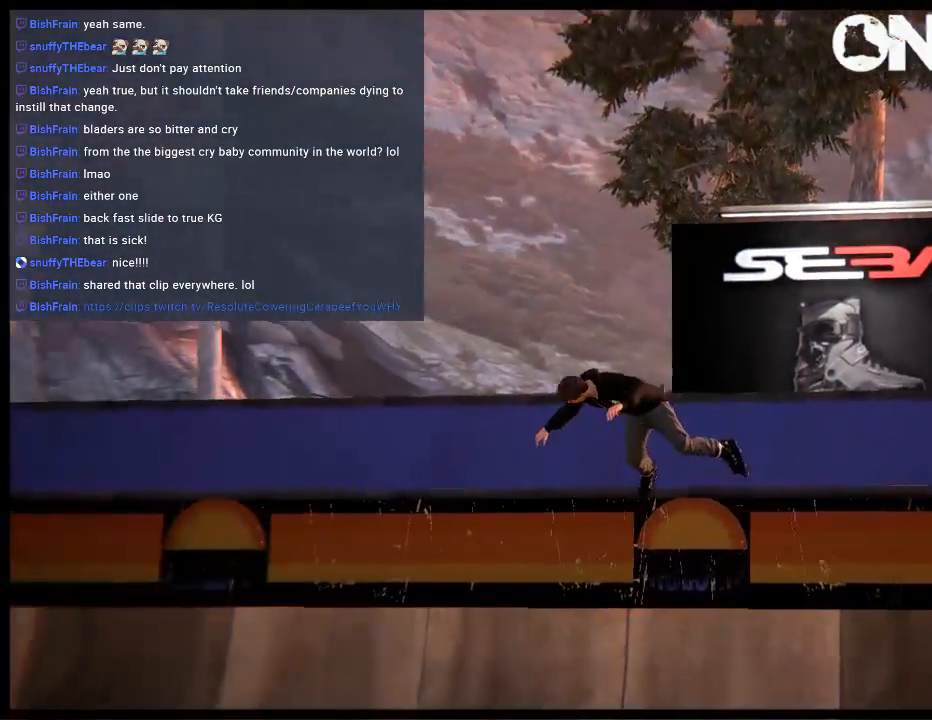
{"buttons": [], "left_stick": "center", "right_stick": "center", "events": [[333, "Y", "down"], [433, "Y", "up"]]}
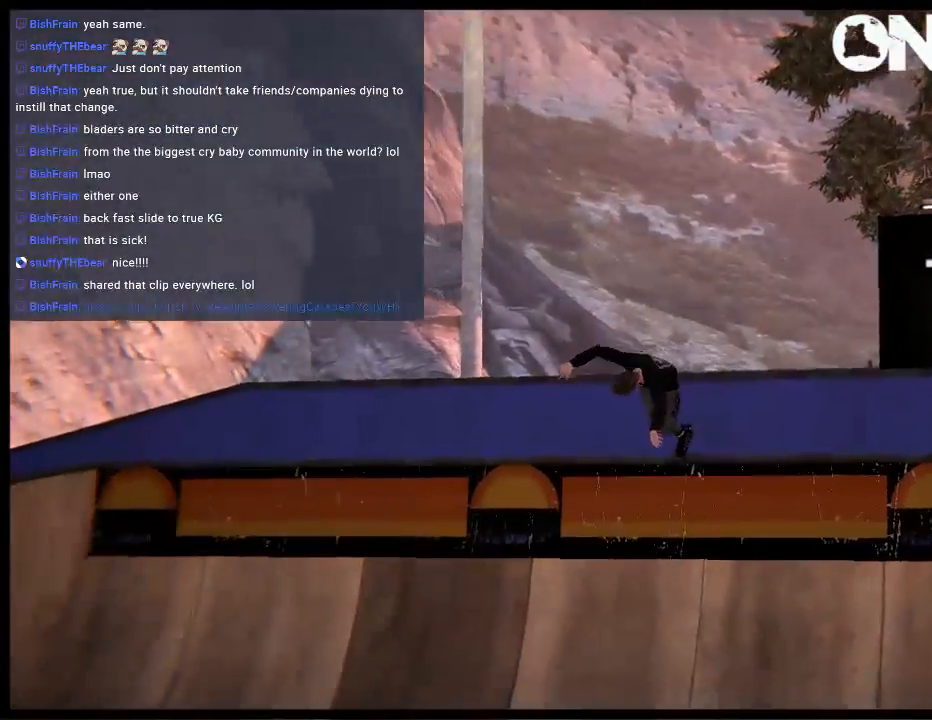
{"buttons": [], "left_stick": "center", "right_stick": "center", "events": [[67, "Y", "down"], [167, "Y", "up"]]}
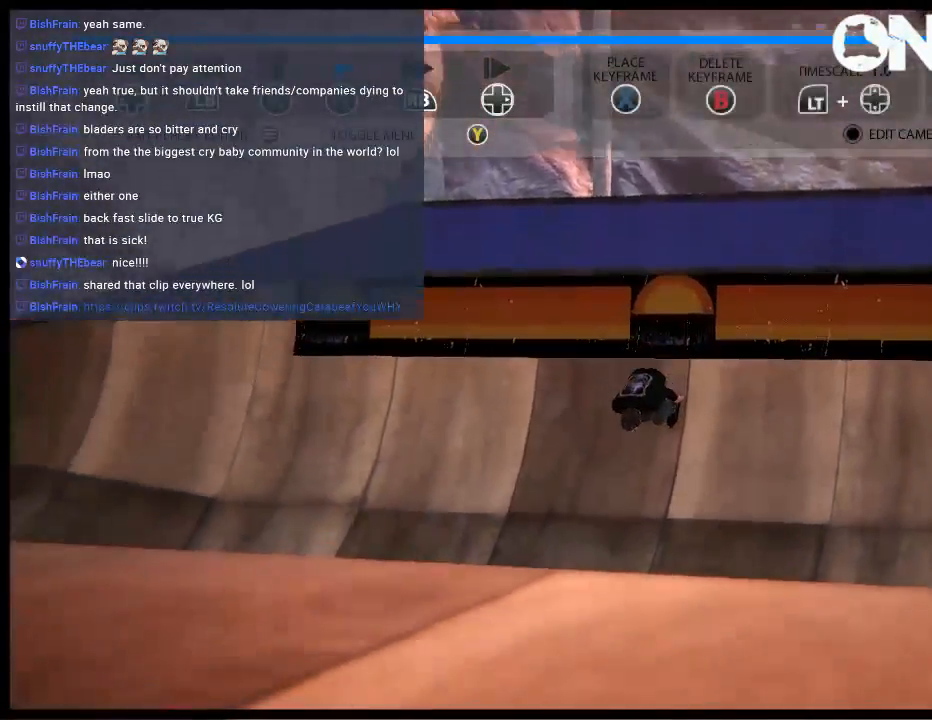
{"buttons": [], "left_stick": "center", "right_stick": "center", "events": []}
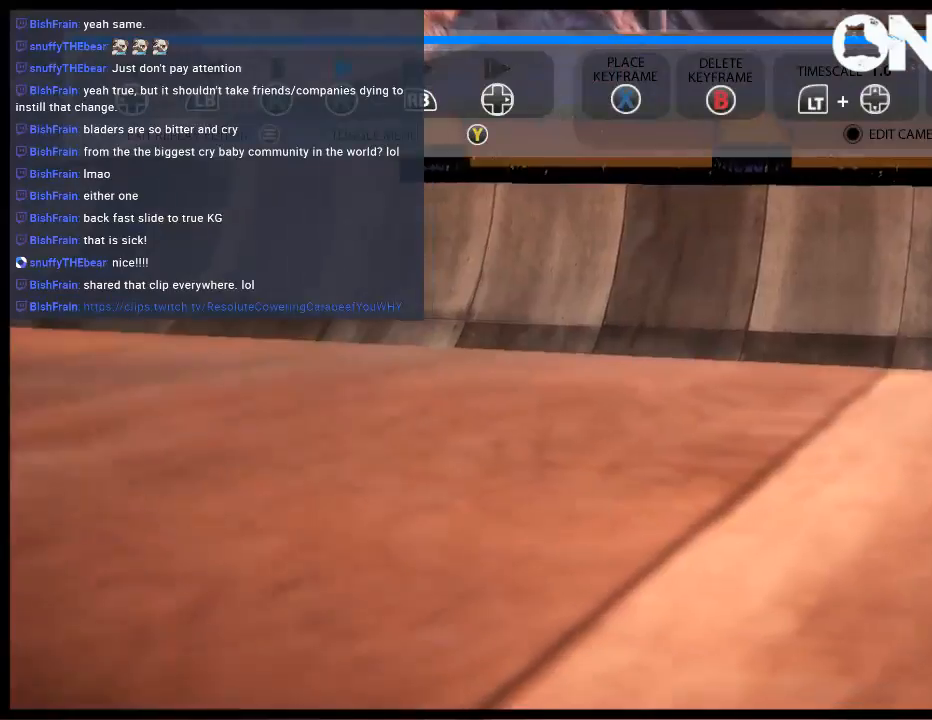
{"buttons": [], "left_stick": "center", "right_stick": "center", "events": []}
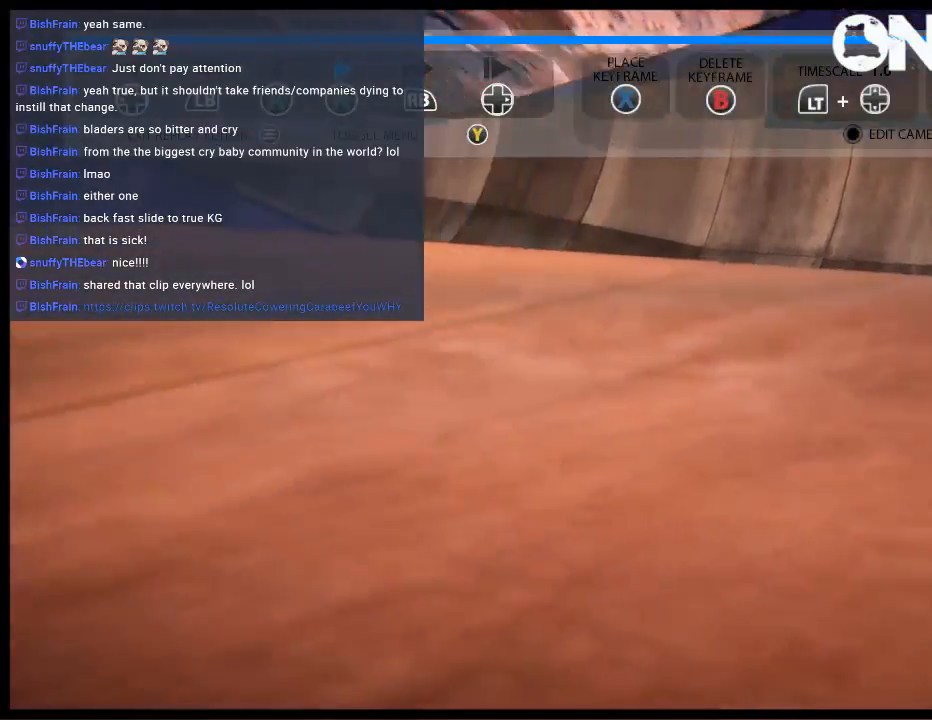
{"buttons": ["Y"], "left_stick": "center", "right_stick": "center", "events": [[450, "Y", "down"]]}
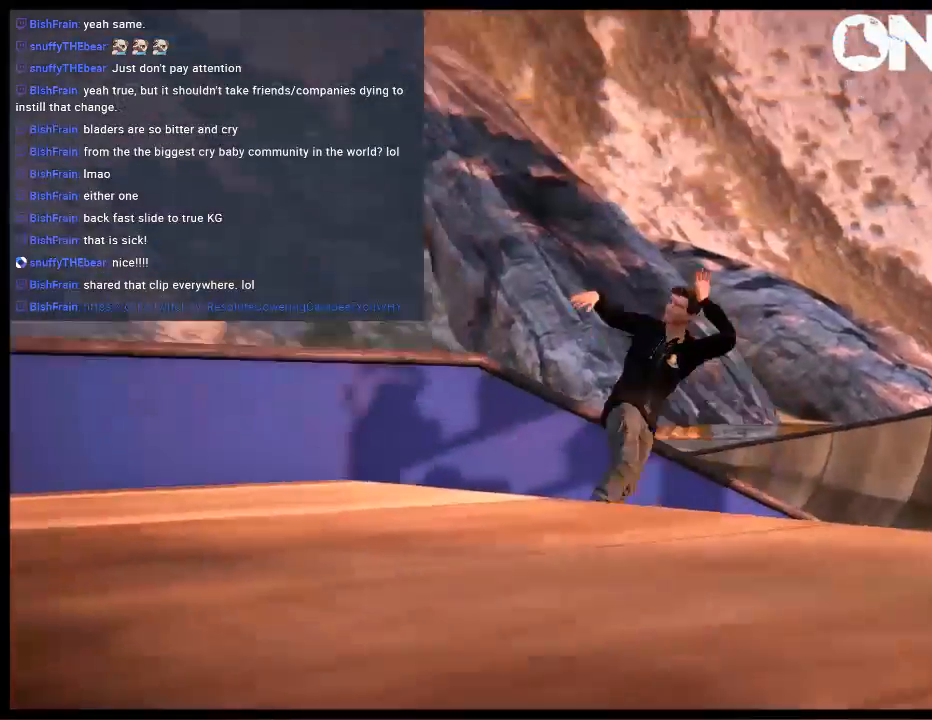
{"buttons": [], "left_stick": "center", "right_stick": "center", "events": [[67, "Y", "up"]]}
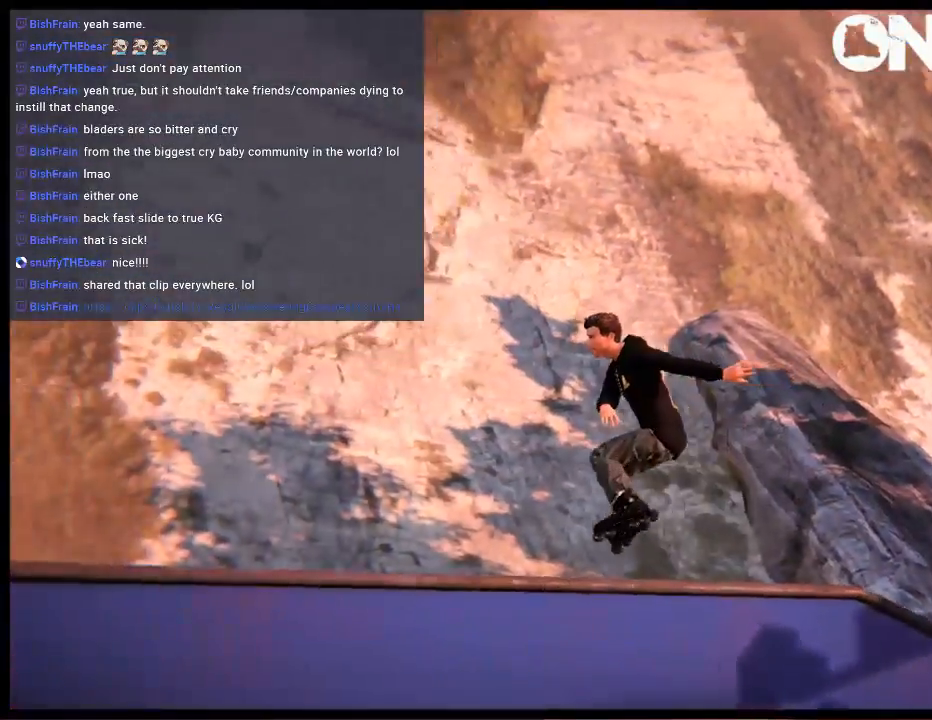
{"buttons": [], "left_stick": "center", "right_stick": "center", "events": [[167, "A", "down"], [267, "A", "up"]]}
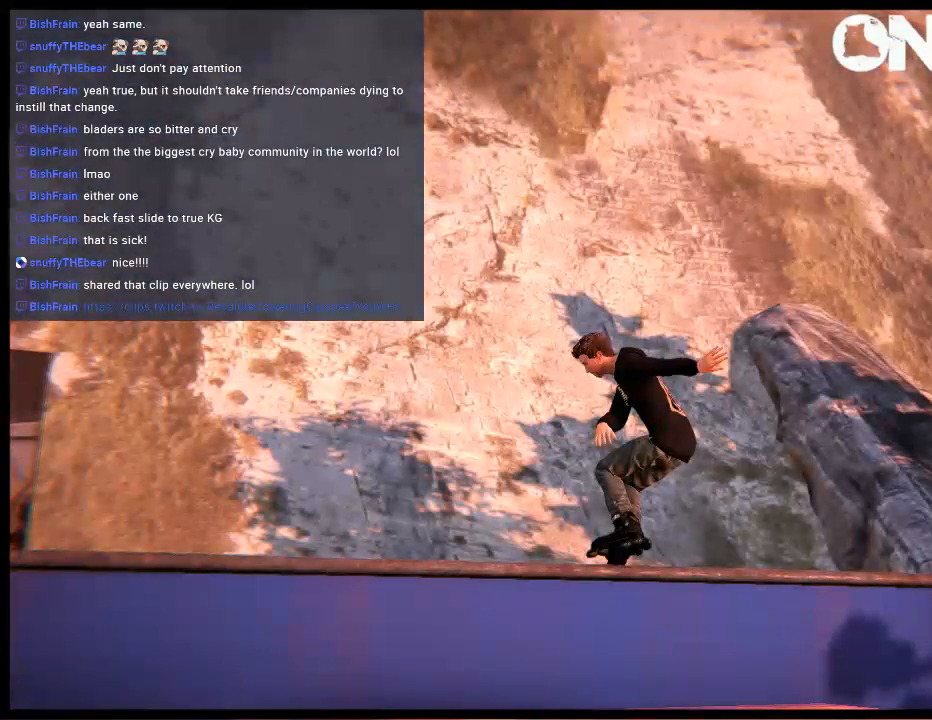
{"buttons": [], "left_stick": "center", "right_stick": "center", "events": []}
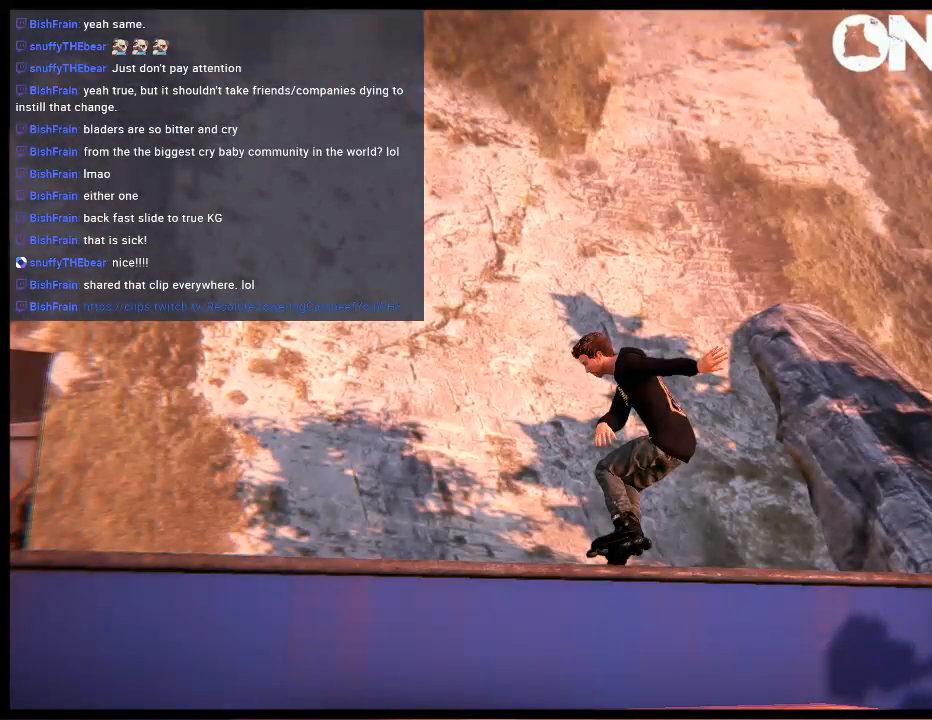
{"buttons": ["R1"], "left_stick": "center", "right_stick": "center", "events": [[250, "R1", "down"]]}
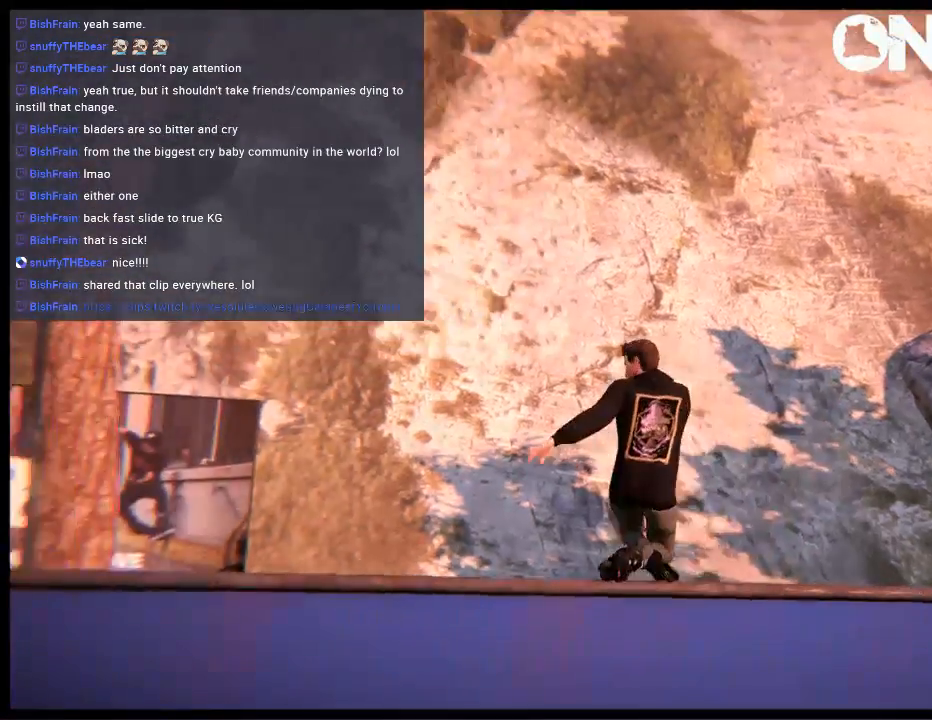
{"buttons": [], "left_stick": "right", "right_stick": "center", "events": [[117, "R1", "up"], [117, "left_stick", "right"]]}
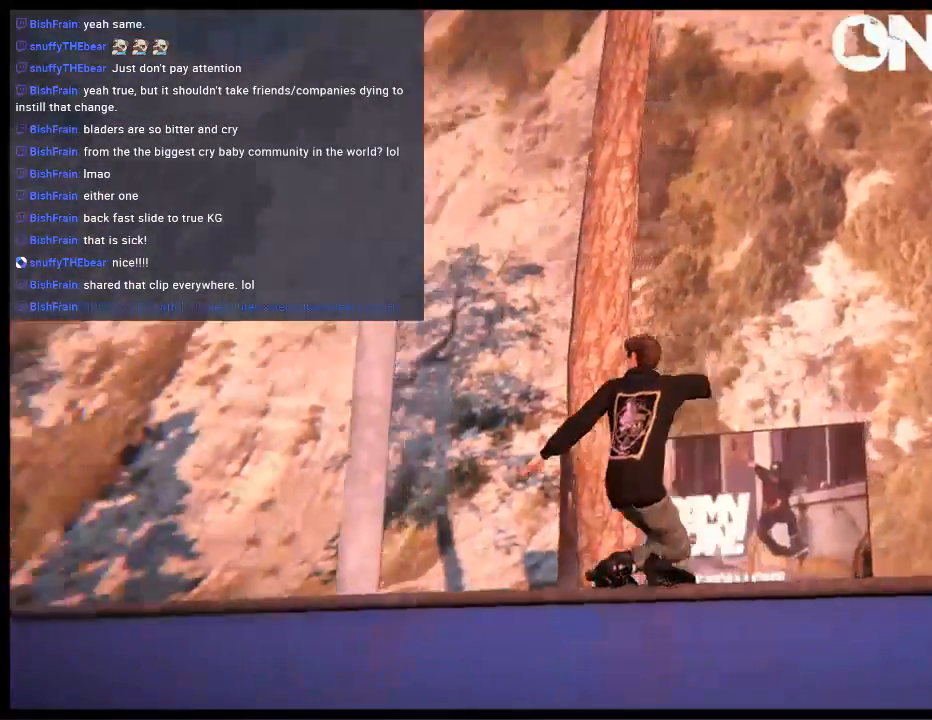
{"buttons": ["X"], "left_stick": "center", "right_stick": "center", "events": [[217, "left_stick", "center"], [483, "X", "down"]]}
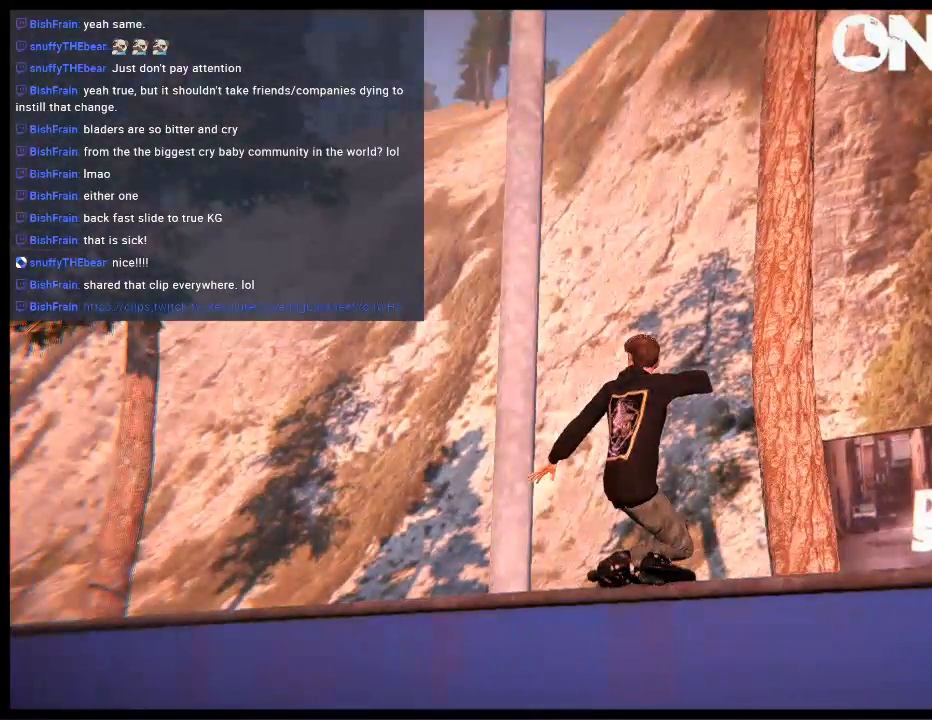
{"buttons": [], "left_stick": "center", "right_stick": "center", "events": [[117, "X", "up"], [183, "DPAD_DOWN", "down"], [267, "DPAD_DOWN", "up"], [367, "A", "down"], [467, "A", "up"]]}
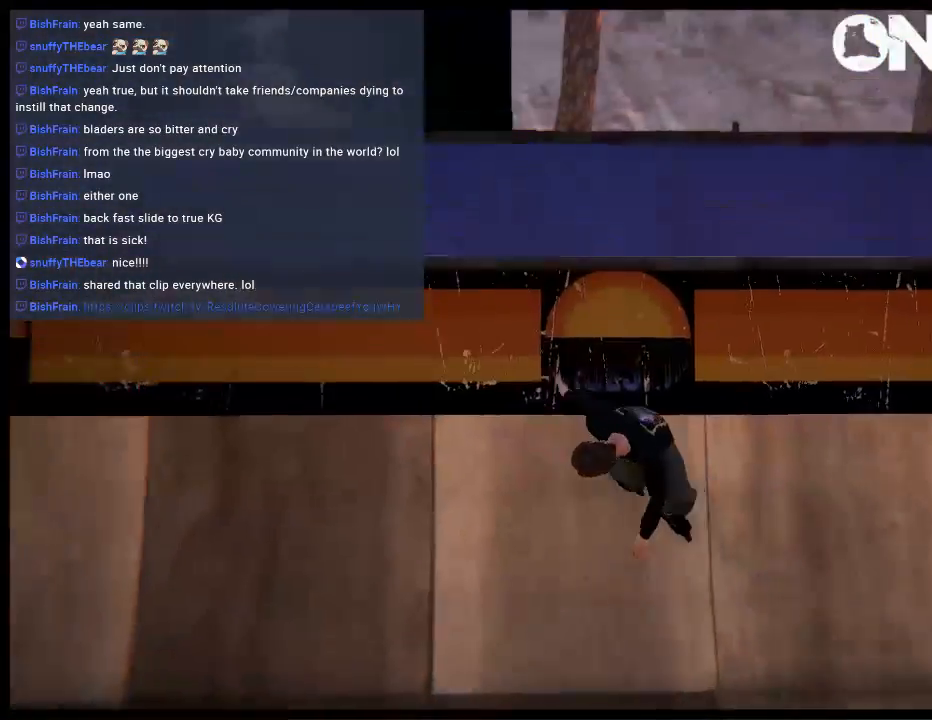
{"buttons": [], "left_stick": "center", "right_stick": "center", "events": []}
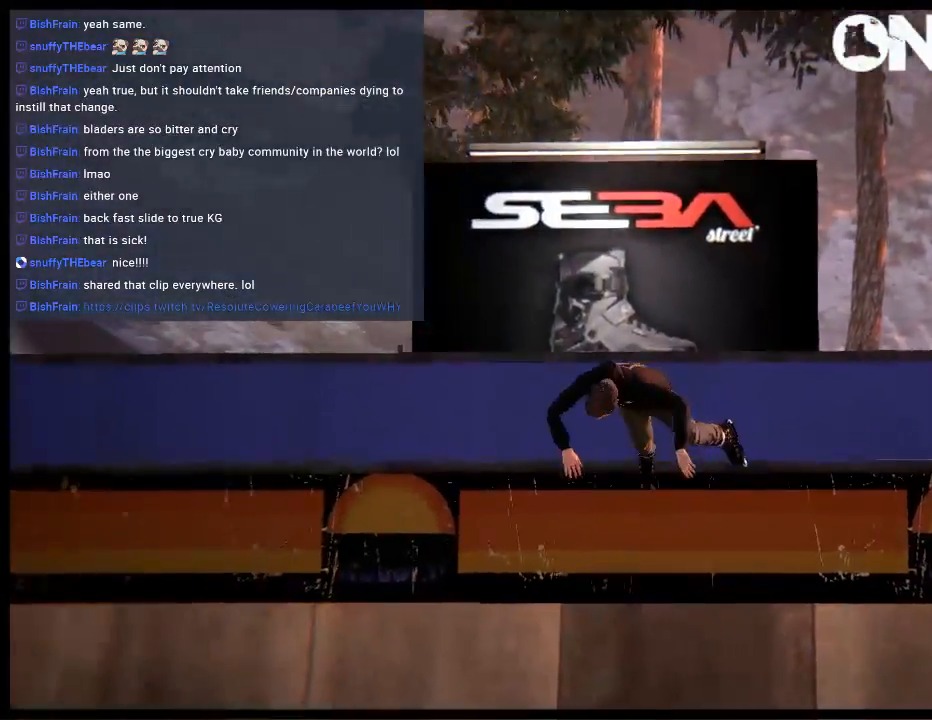
{"buttons": [], "left_stick": "center", "right_stick": "center", "events": [[200, "Y", "down"], [333, "Y", "up"]]}